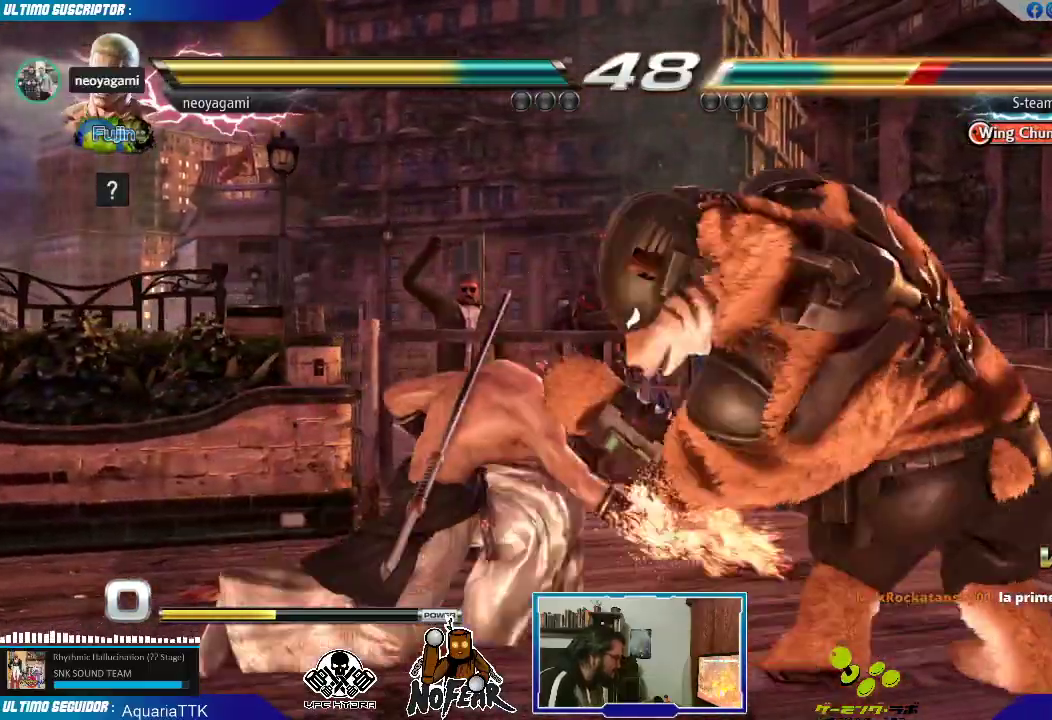
Gameplay with a controller (arcade stick); each line is a JSON object with the inputs held at the frame after it (dt_ms = milliseconds from this image to that frame). "events" lists button and stick changes between this image and that frame as [ms after this image, input, new state], when the widget could be followed in between. Not read: L3 R3.
{"dt_ms": 500, "buttons": [], "left_stick": "left", "events": [[317, "left_stick", "left"], [383, "left_stick", "center"], [450, "left_stick", "left"]]}
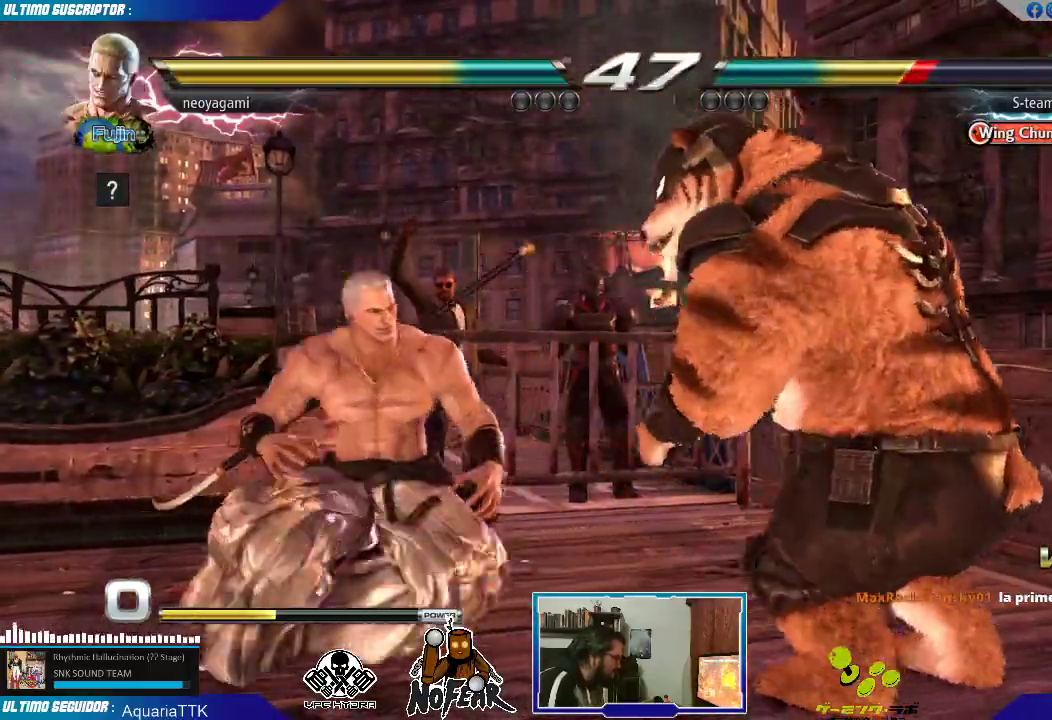
{"dt_ms": 500, "buttons": [], "left_stick": "left", "events": [[217, "left_stick", "center"], [300, "left_stick", "left"], [350, "left_stick", "center"], [433, "left_stick", "left"]]}
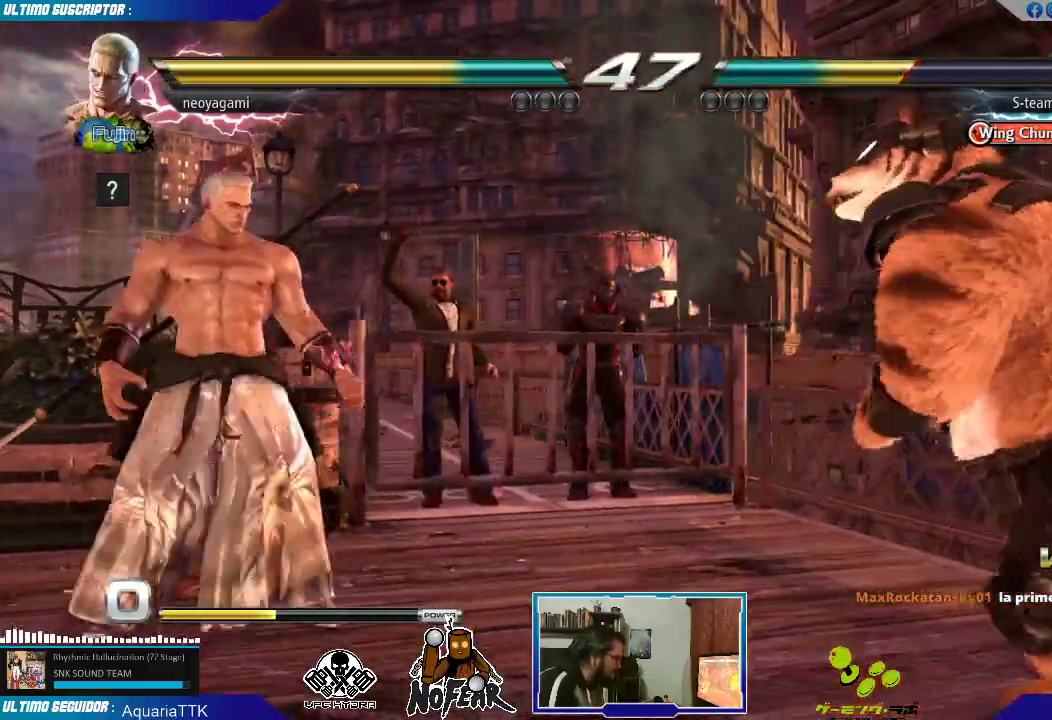
{"dt_ms": 1000, "buttons": [], "left_stick": "center"}
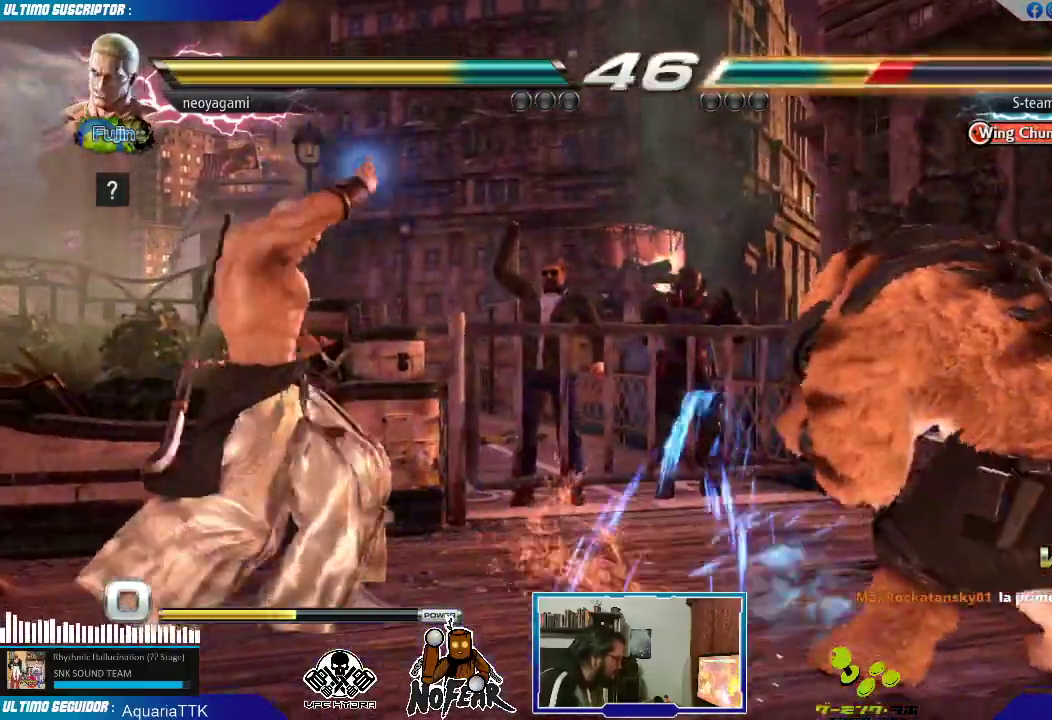
{"dt_ms": 1000, "buttons": [], "left_stick": "left", "events": [[67, "left_stick", "right"], [83, "SQUARE", "down"], [183, "SQUARE", "up"], [183, "left_stick", "down"], [267, "left_stick", "left"], [283, "SQUARE", "down"], [300, "L2", "down"], [350, "SQUARE", "up"], [367, "L2", "up"], [650, "TRIANGLE", "down"], [733, "TRIANGLE", "up"]]}
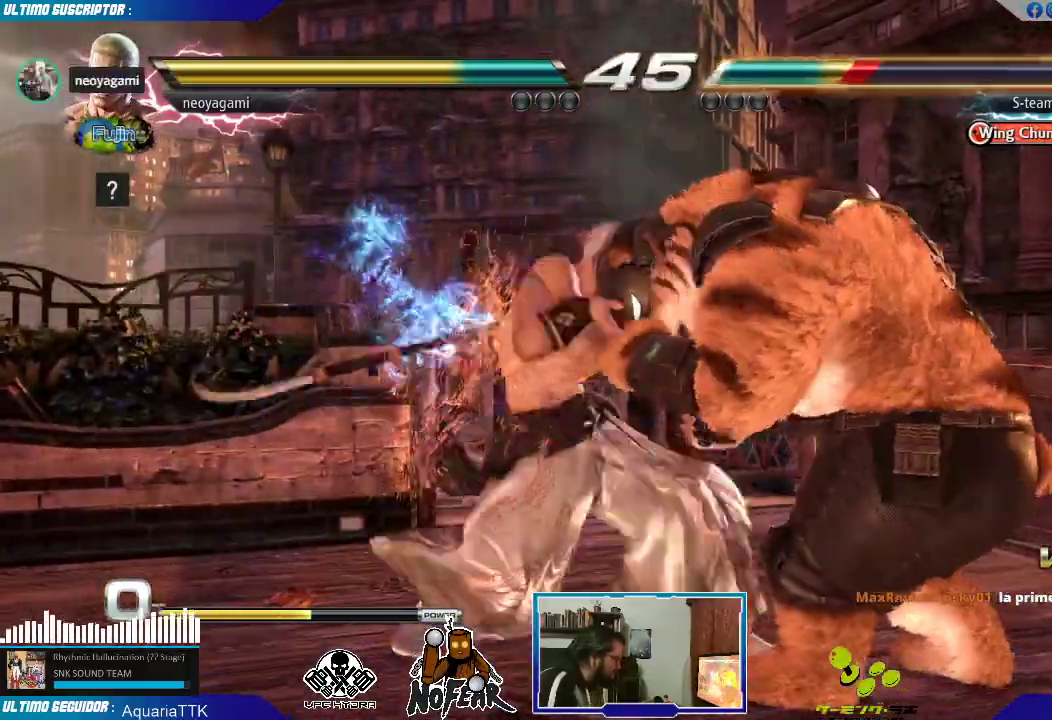
{"dt_ms": 500, "buttons": [], "left_stick": "center", "events": [[133, "left_stick", "center"], [400, "left_stick", "right"], [467, "left_stick", "center"]]}
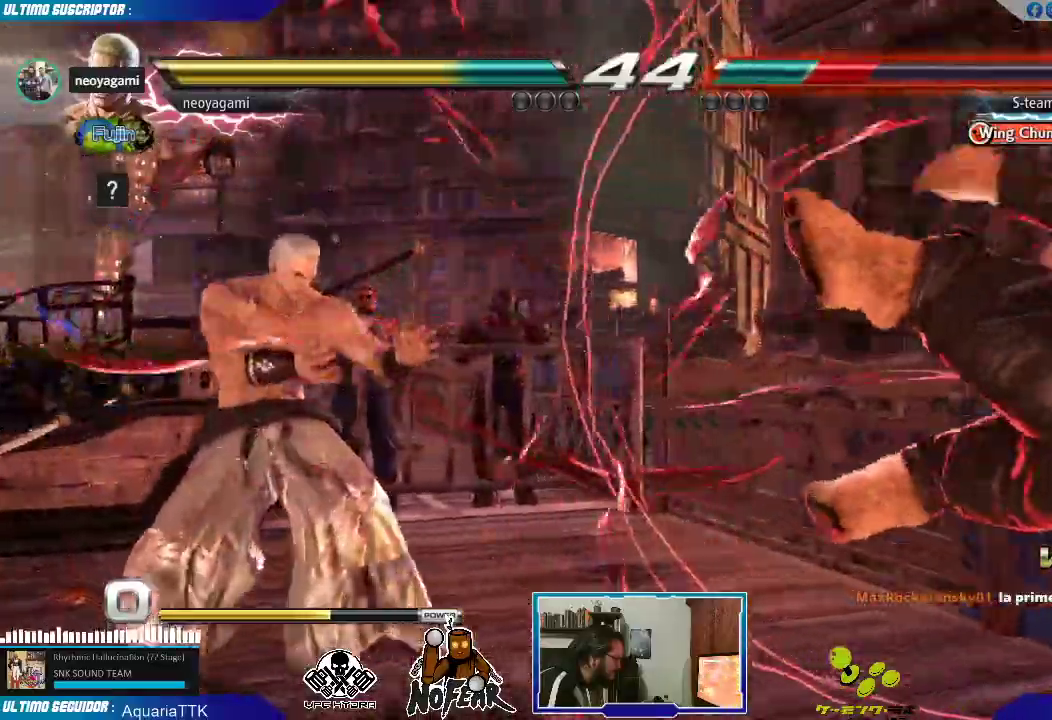
{"dt_ms": 500, "buttons": ["SQUARE"], "left_stick": "center"}
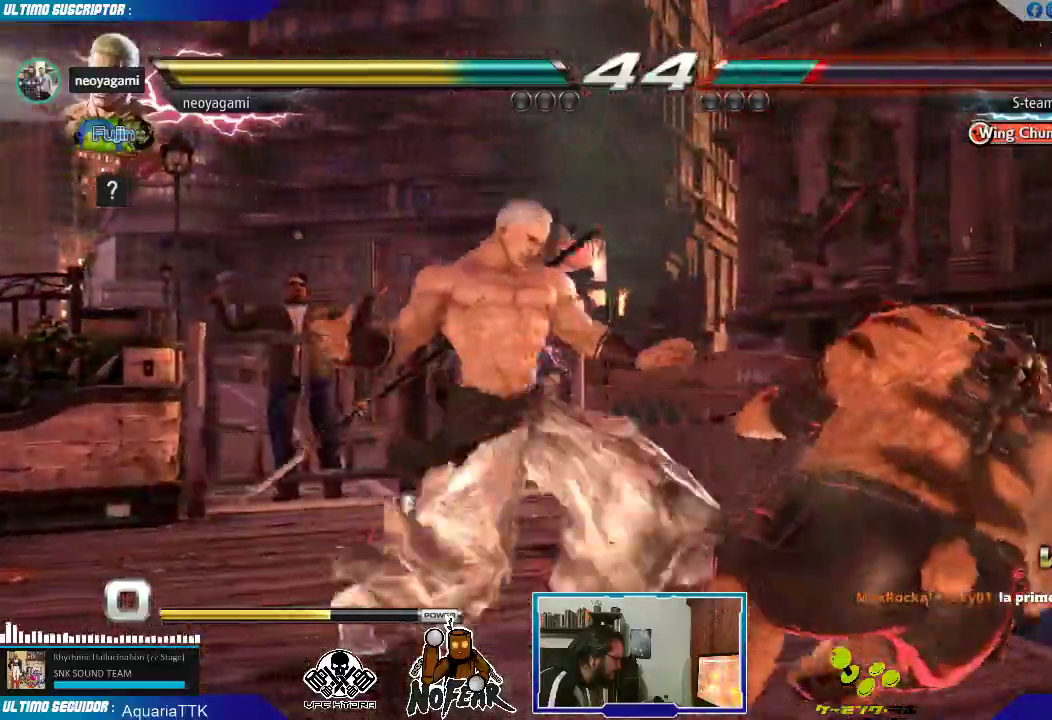
{"dt_ms": 500, "buttons": [], "left_stick": "center", "events": [[50, "SQUARE", "up"]]}
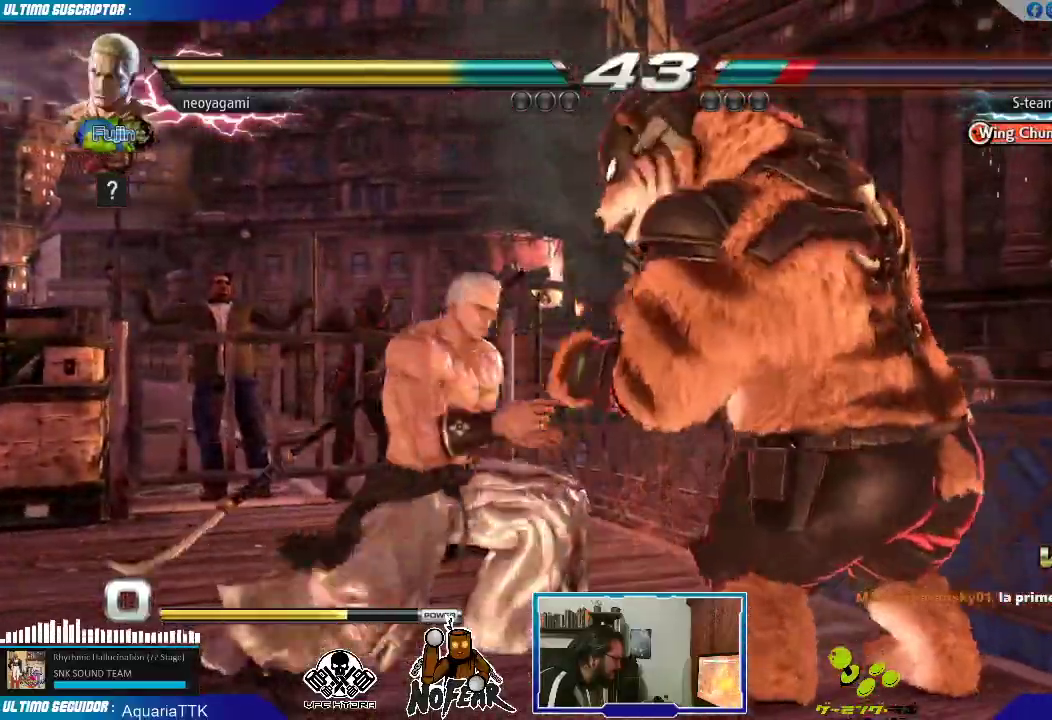
{"dt_ms": 1000, "buttons": [], "left_stick": "left", "events": [[200, "left_stick", "left"], [267, "left_stick", "center"], [317, "left_stick", "left"]]}
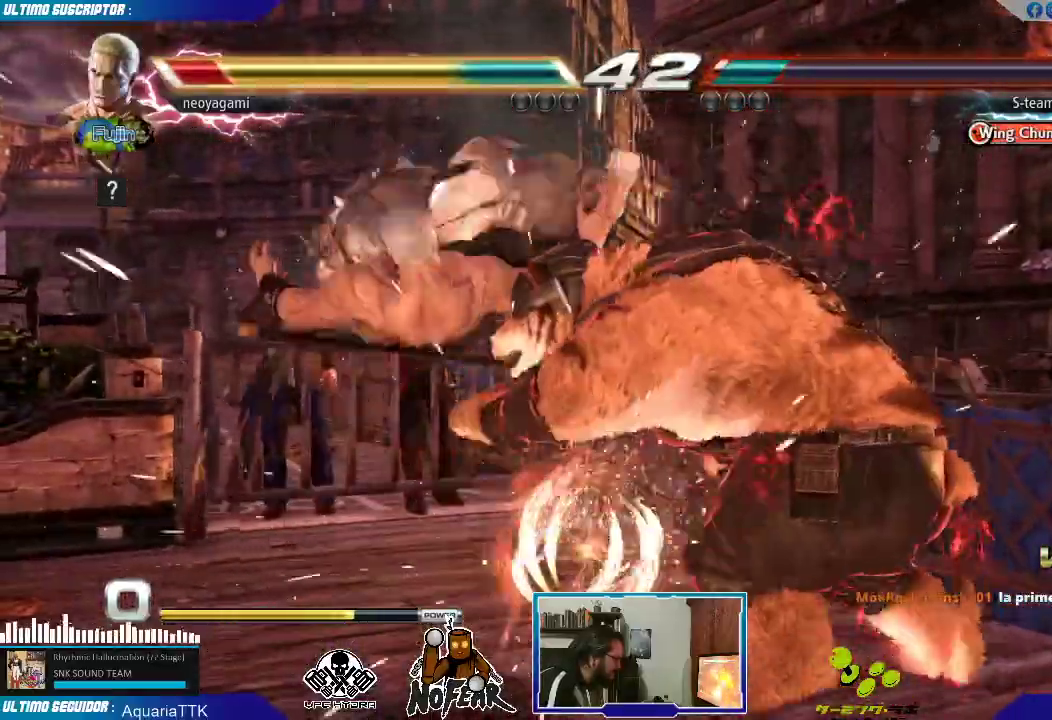
{"dt_ms": 500, "buttons": [], "left_stick": "center", "events": [[67, "left_stick", "center"]]}
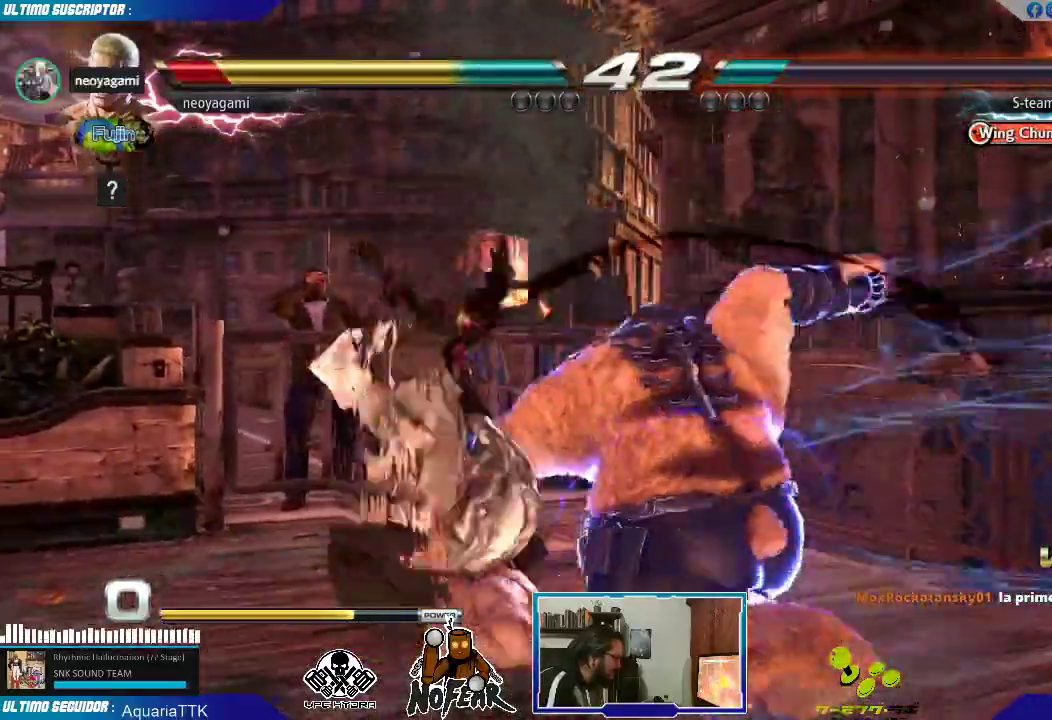
{"dt_ms": 500, "buttons": [], "left_stick": "center", "events": []}
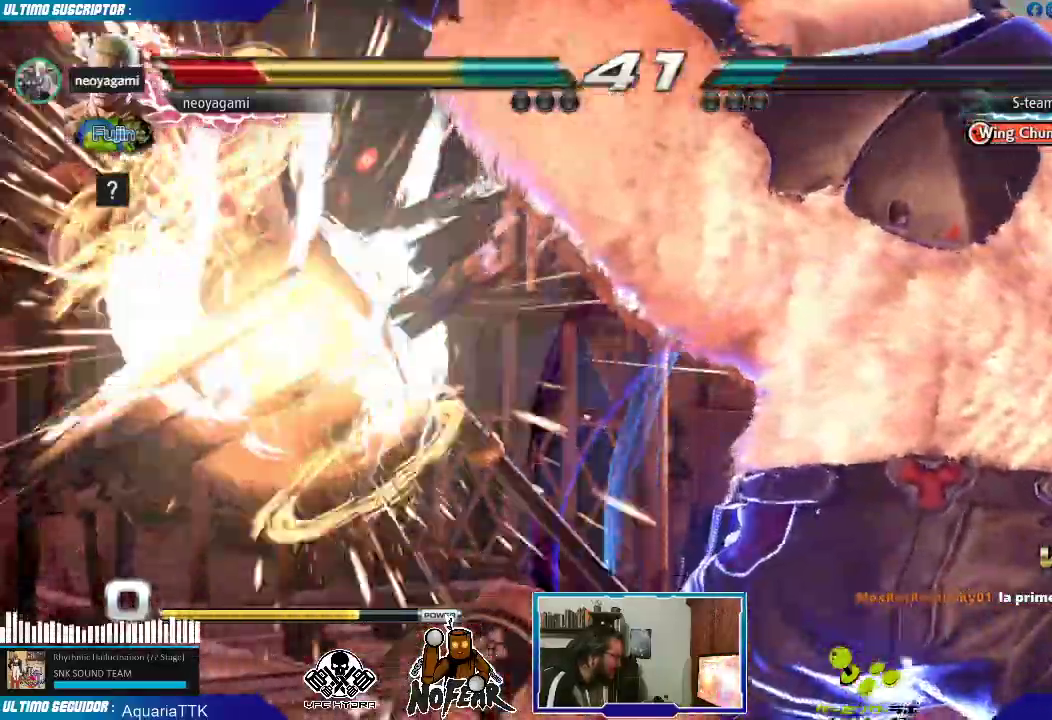
{"dt_ms": 500, "buttons": [], "left_stick": "center", "events": []}
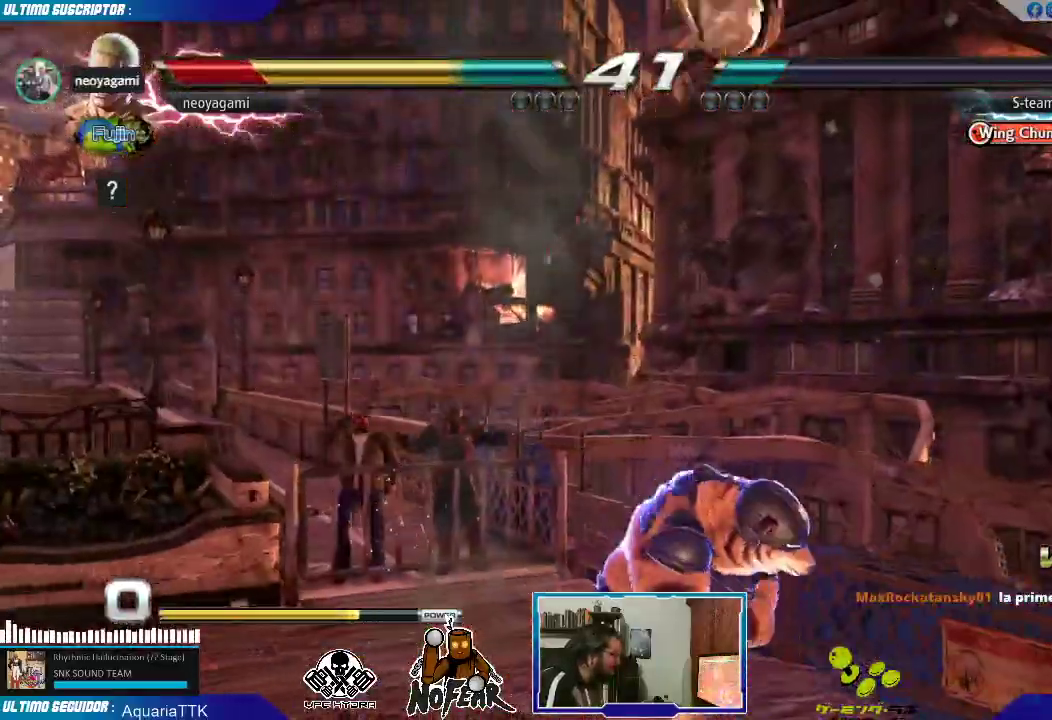
{"dt_ms": 500, "buttons": ["L1"], "left_stick": "center", "events": [[450, "L1", "down"]]}
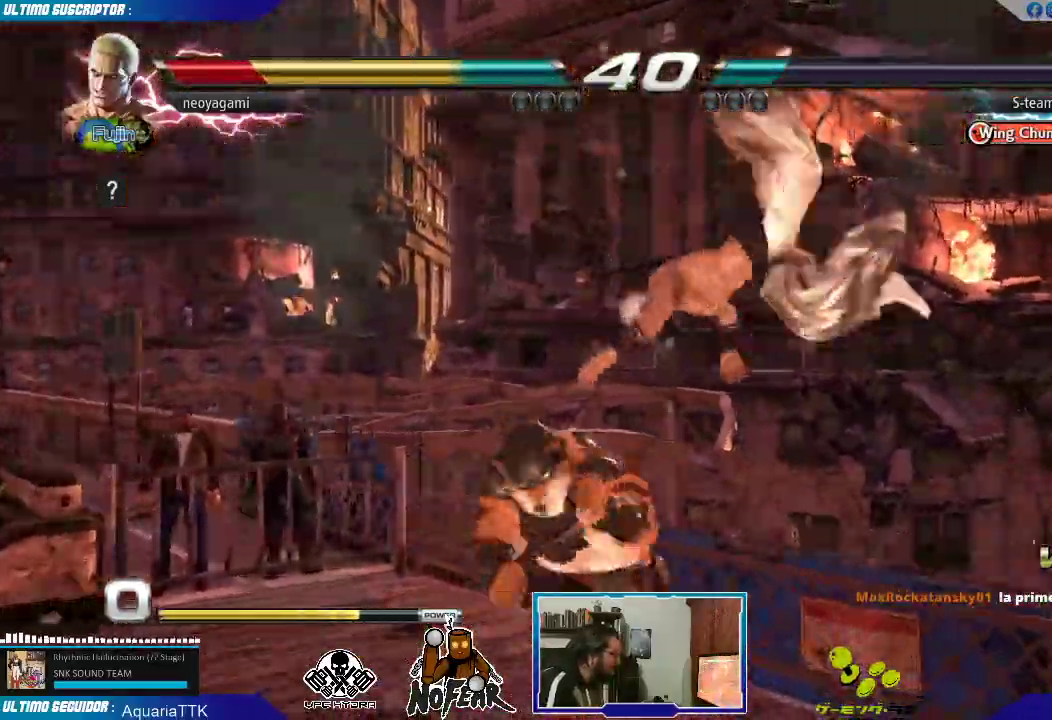
{"dt_ms": 1000, "buttons": [], "left_stick": "center"}
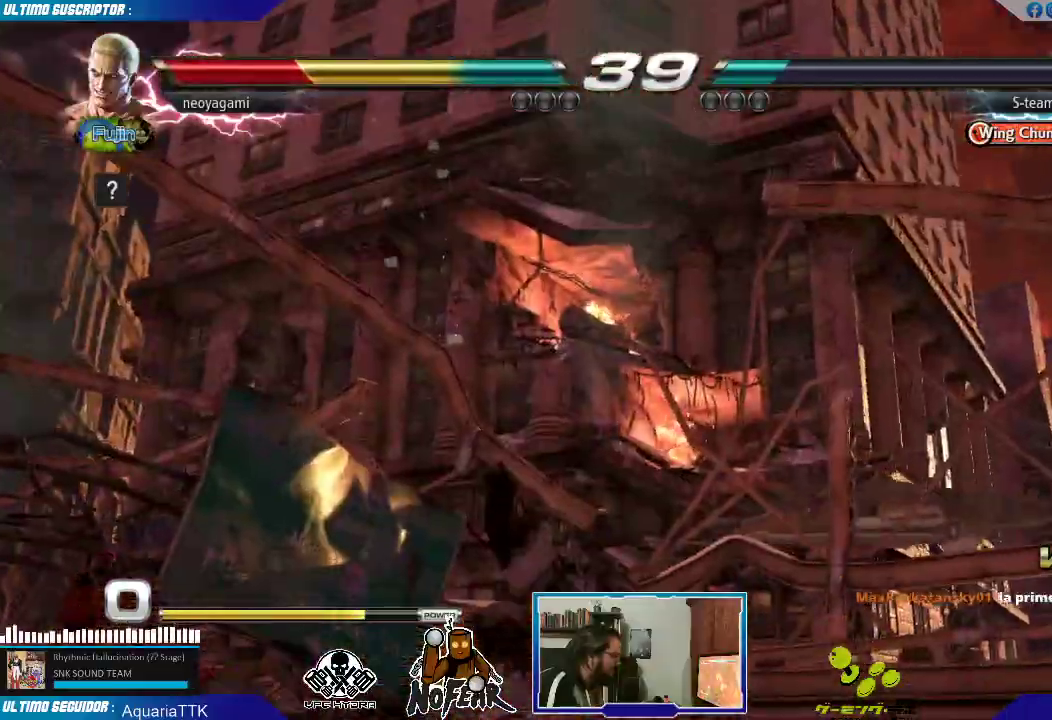
{"dt_ms": 500, "buttons": [], "left_stick": "center", "events": []}
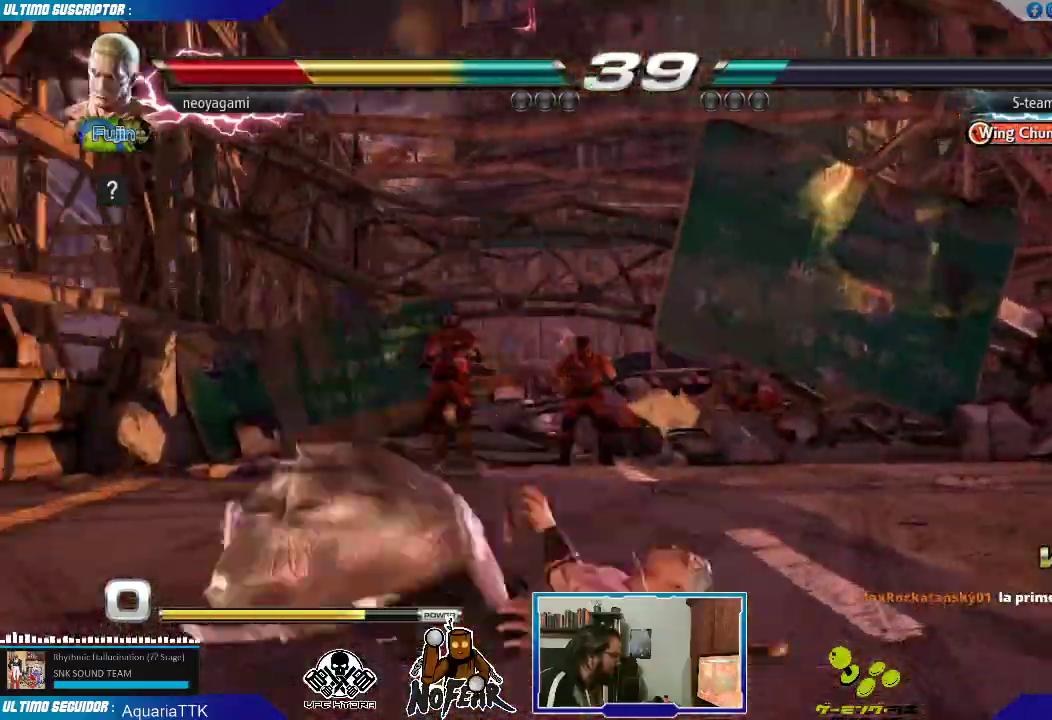
{"dt_ms": 500, "buttons": [], "left_stick": "center", "events": []}
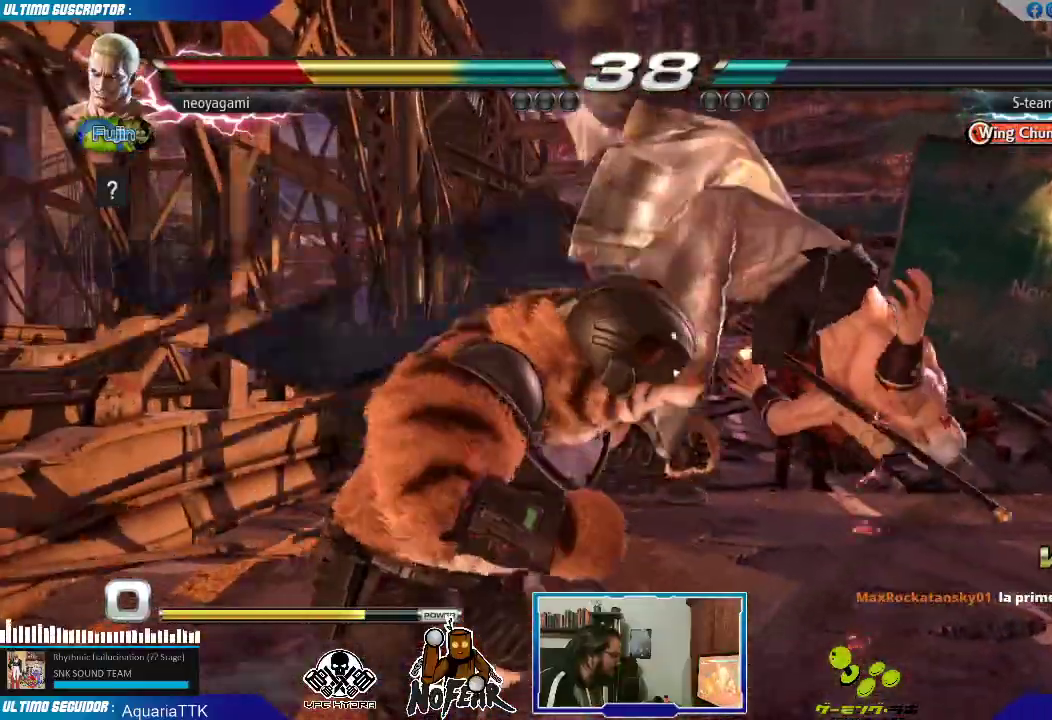
{"dt_ms": 500, "buttons": [], "left_stick": "center", "events": []}
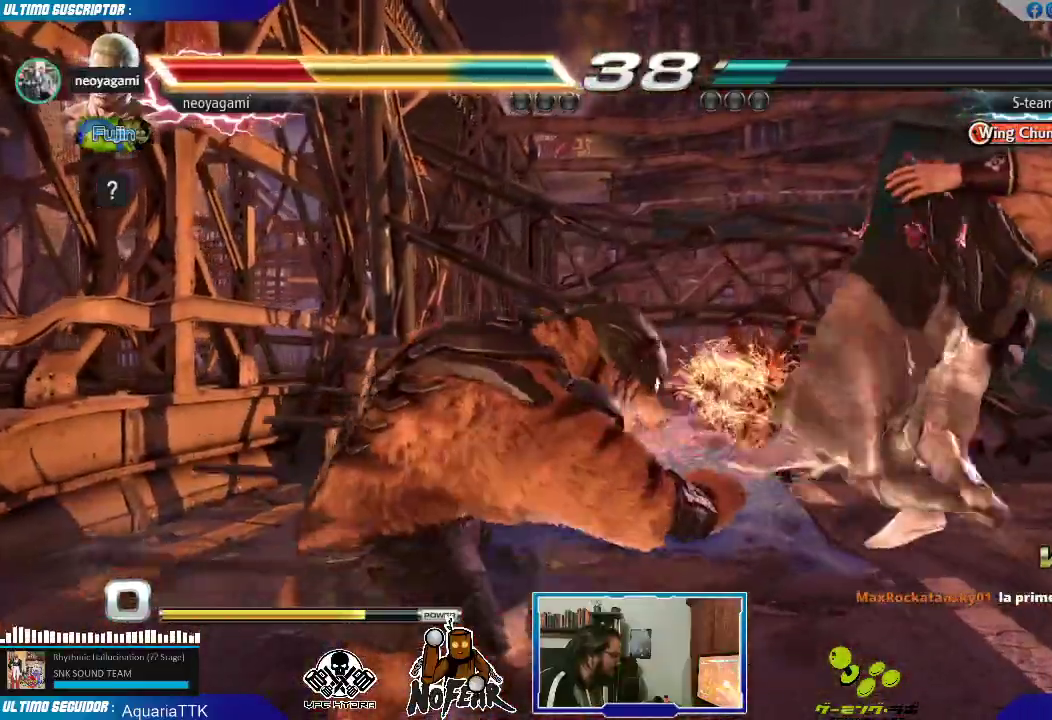
{"dt_ms": 500, "buttons": [], "left_stick": "center", "events": []}
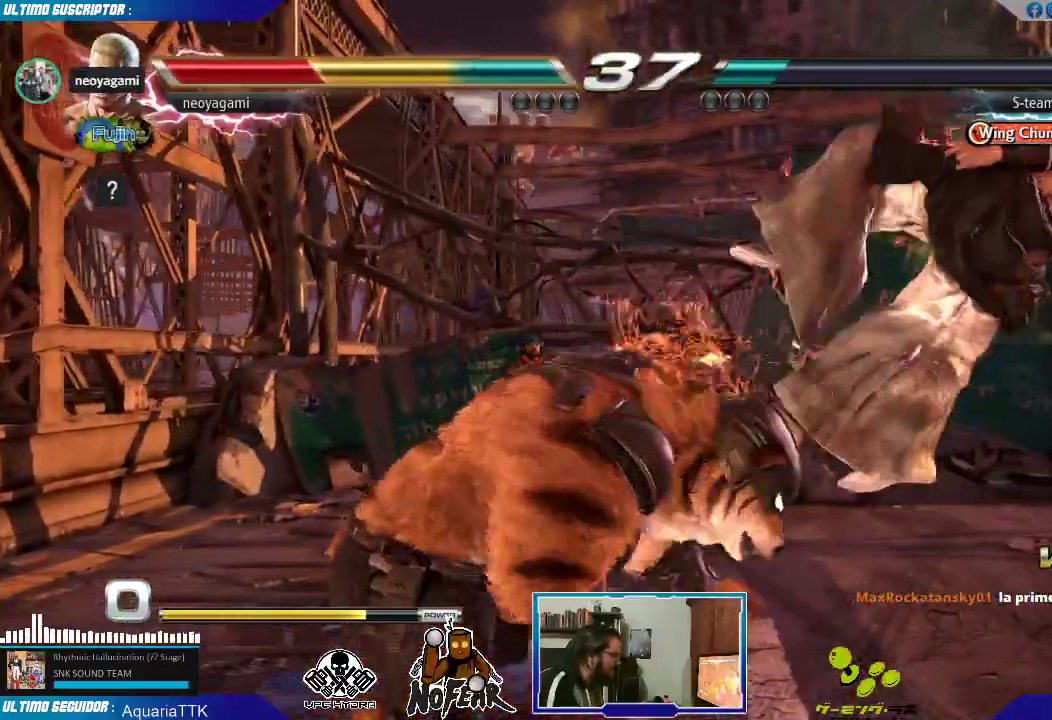
{"dt_ms": 500, "buttons": [], "left_stick": "center", "events": []}
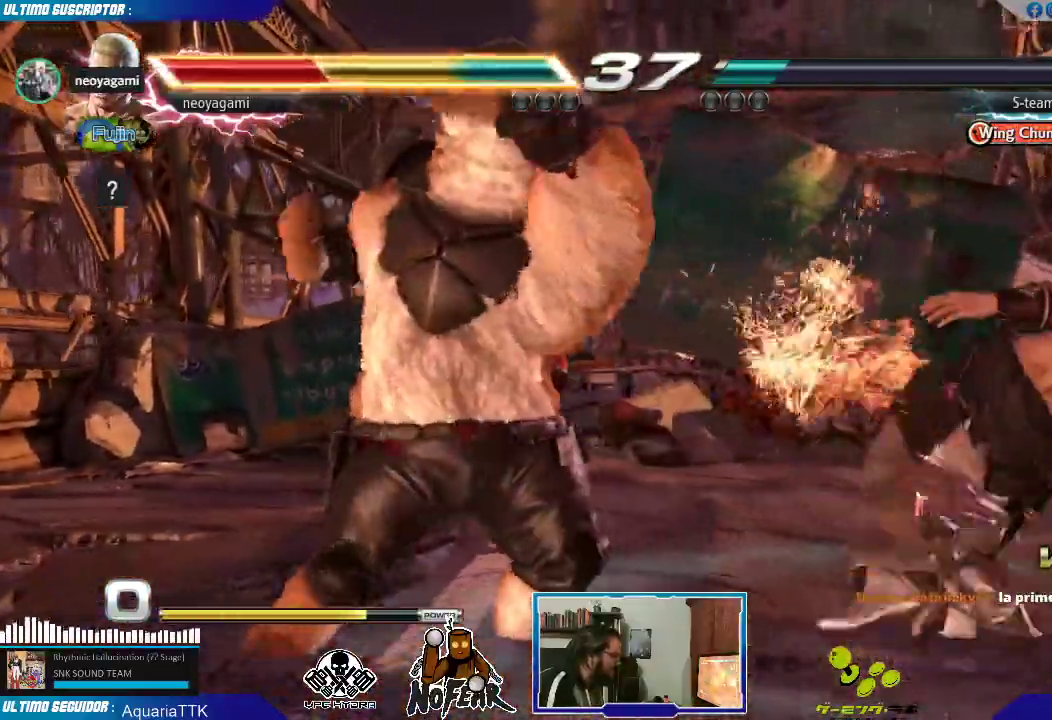
{"dt_ms": 500, "buttons": [], "left_stick": "center", "events": []}
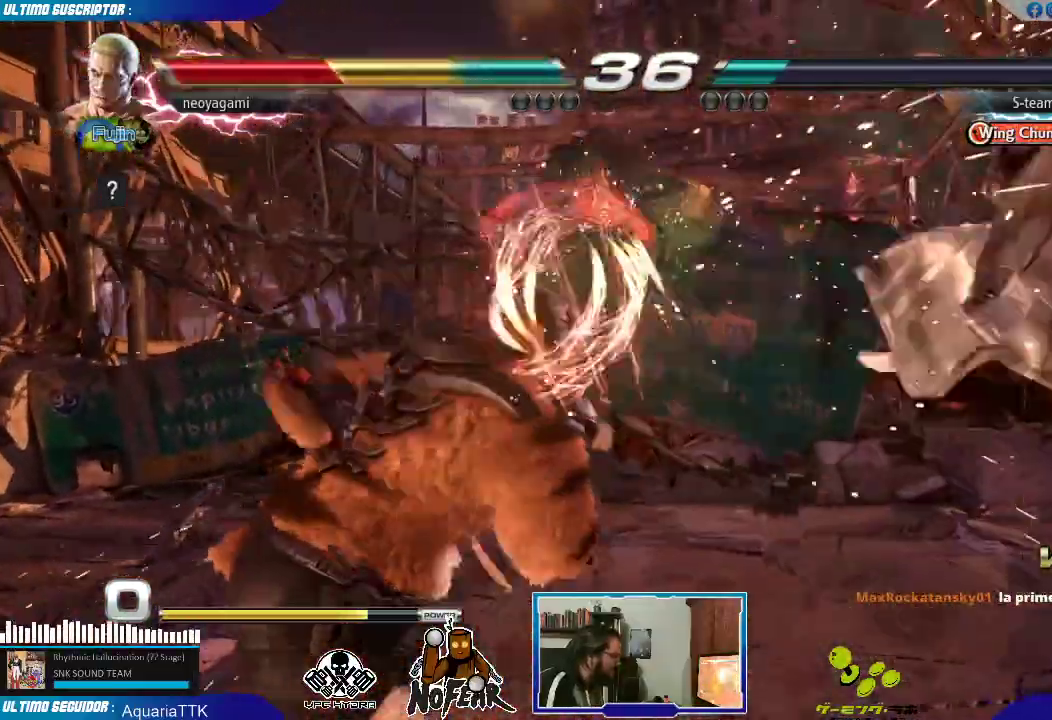
{"dt_ms": 500, "buttons": [], "left_stick": "right", "events": [[133, "left_stick", "right"]]}
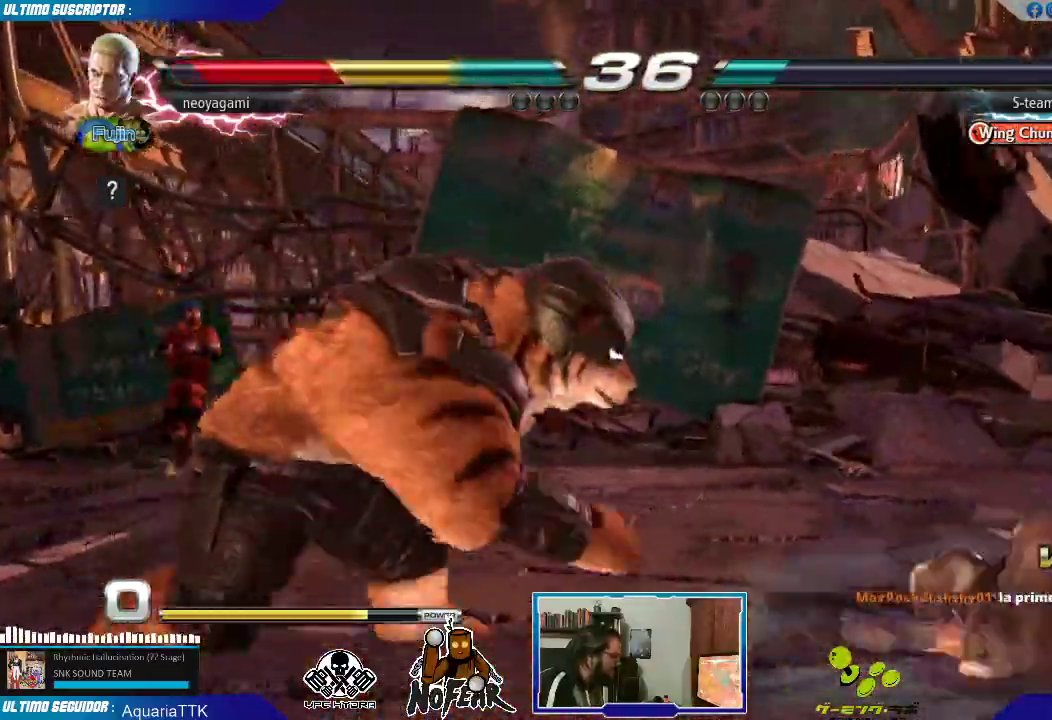
{"dt_ms": 500, "buttons": [], "left_stick": "right", "events": [[50, "left_stick", "center"], [183, "left_stick", "right"], [250, "left_stick", "center"], [317, "left_stick", "right"]]}
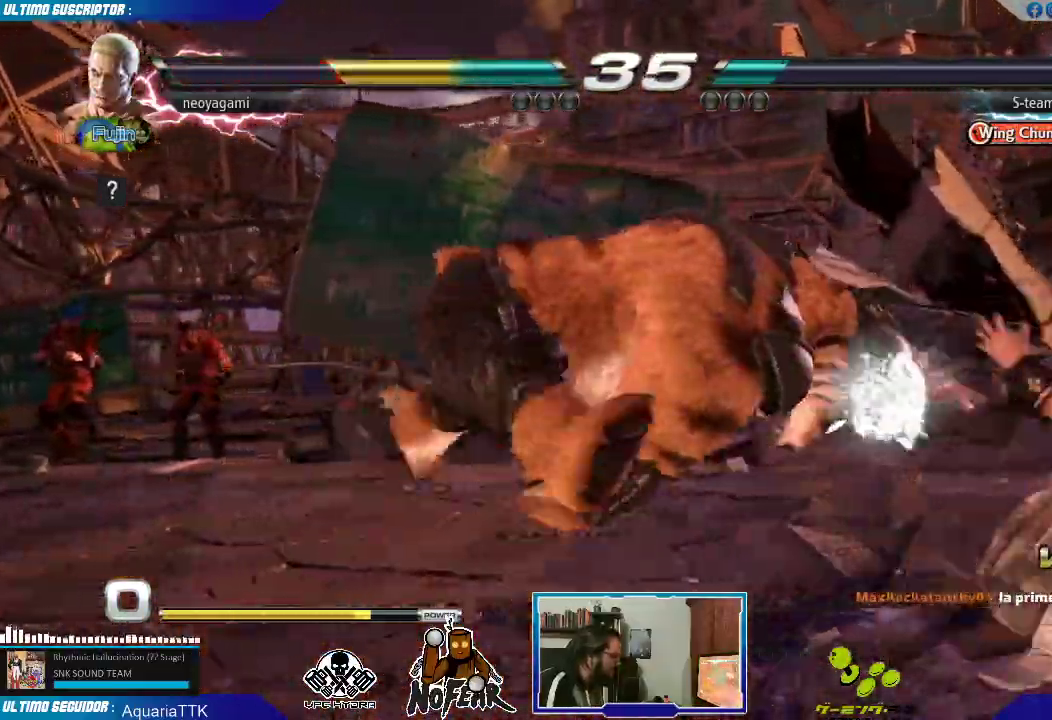
{"dt_ms": 500, "buttons": [], "left_stick": "down", "events": [[133, "left_stick", "center"], [367, "left_stick", "down"], [433, "SQUARE", "down"], [483, "SQUARE", "up"]]}
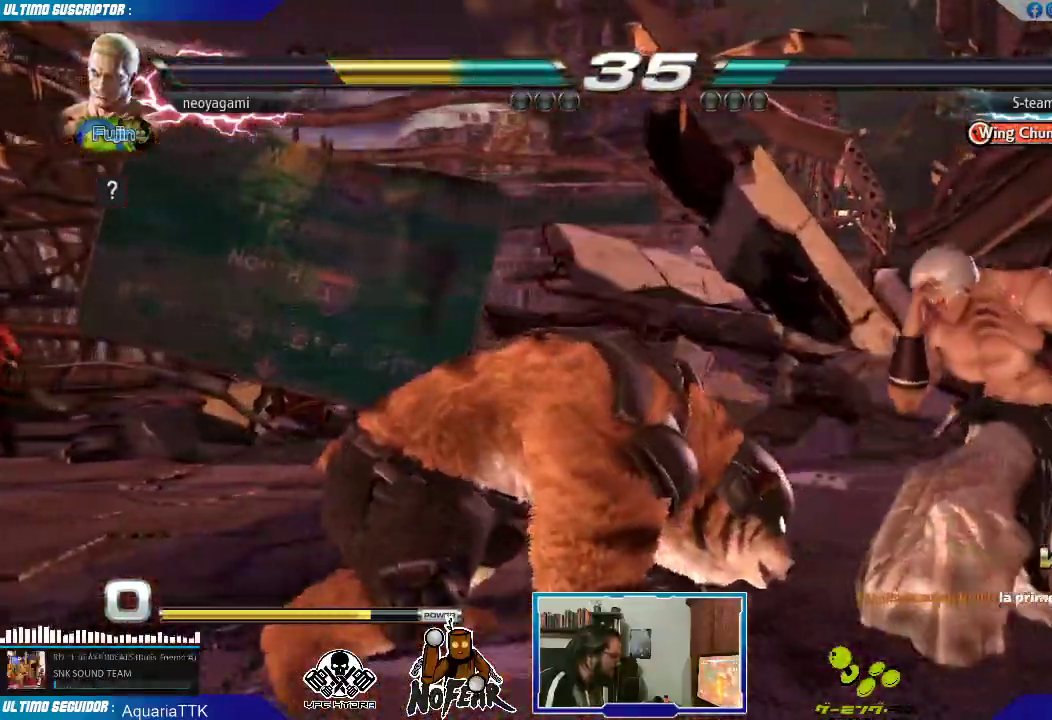
{"dt_ms": 500, "buttons": [], "left_stick": "center", "events": [[50, "SQUARE", "down"], [117, "SQUARE", "up"], [150, "SQUARE", "down"], [233, "SQUARE", "up"], [283, "SQUARE", "down"], [367, "SQUARE", "up"], [417, "left_stick", "center"]]}
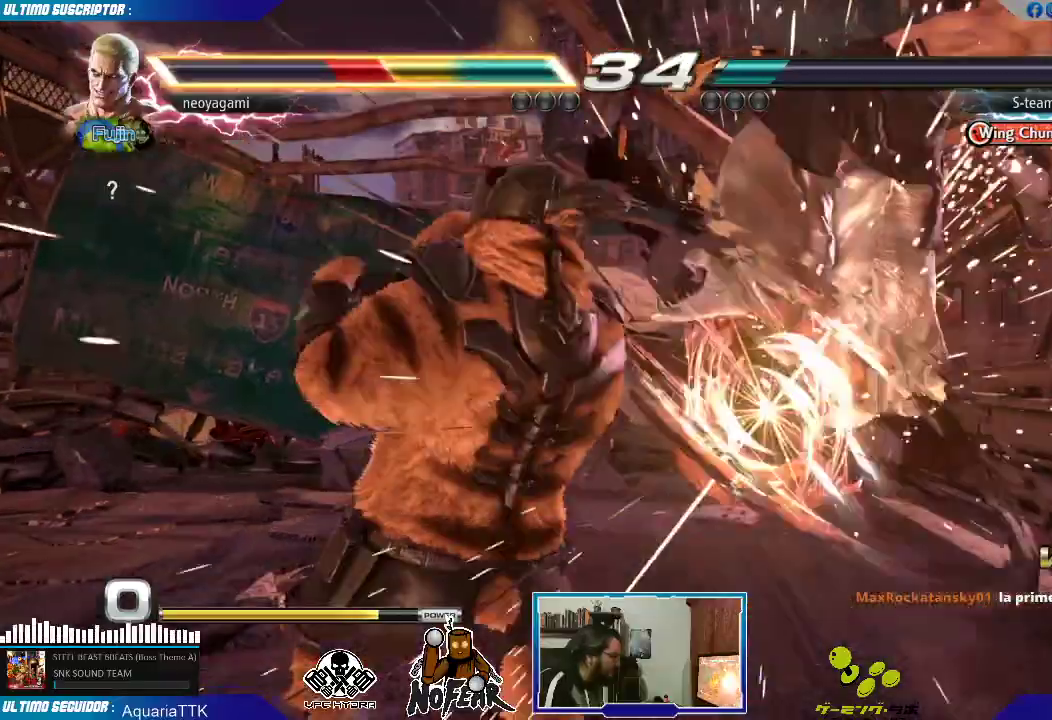
{"dt_ms": 500, "buttons": [], "left_stick": "center", "events": []}
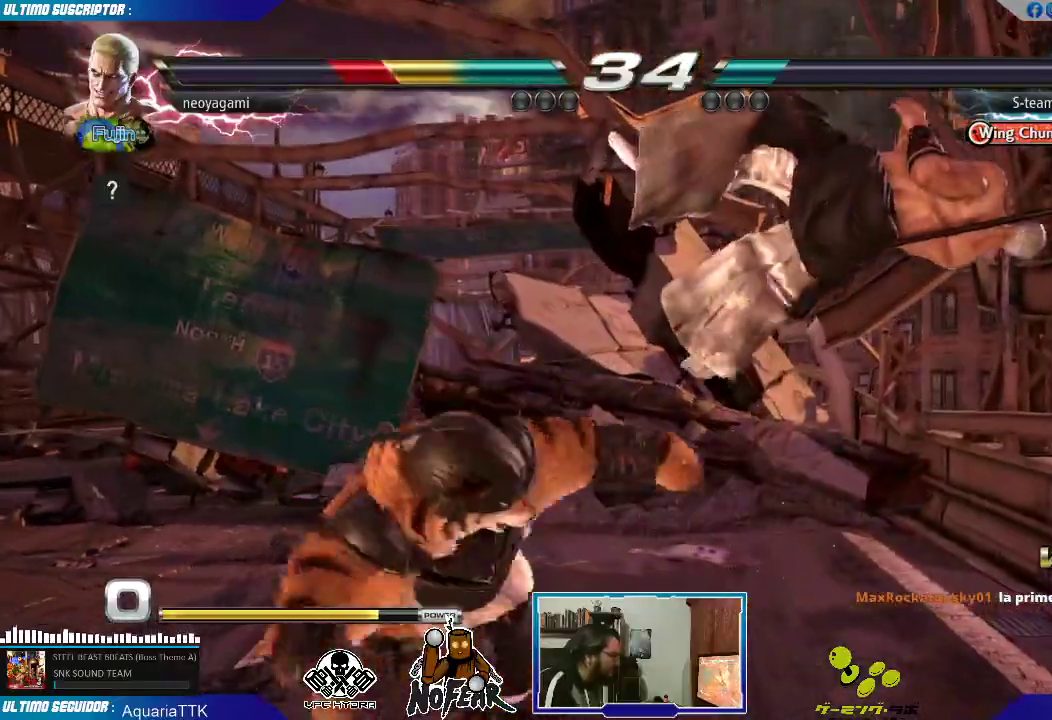
{"dt_ms": 500, "buttons": [], "left_stick": "center", "events": []}
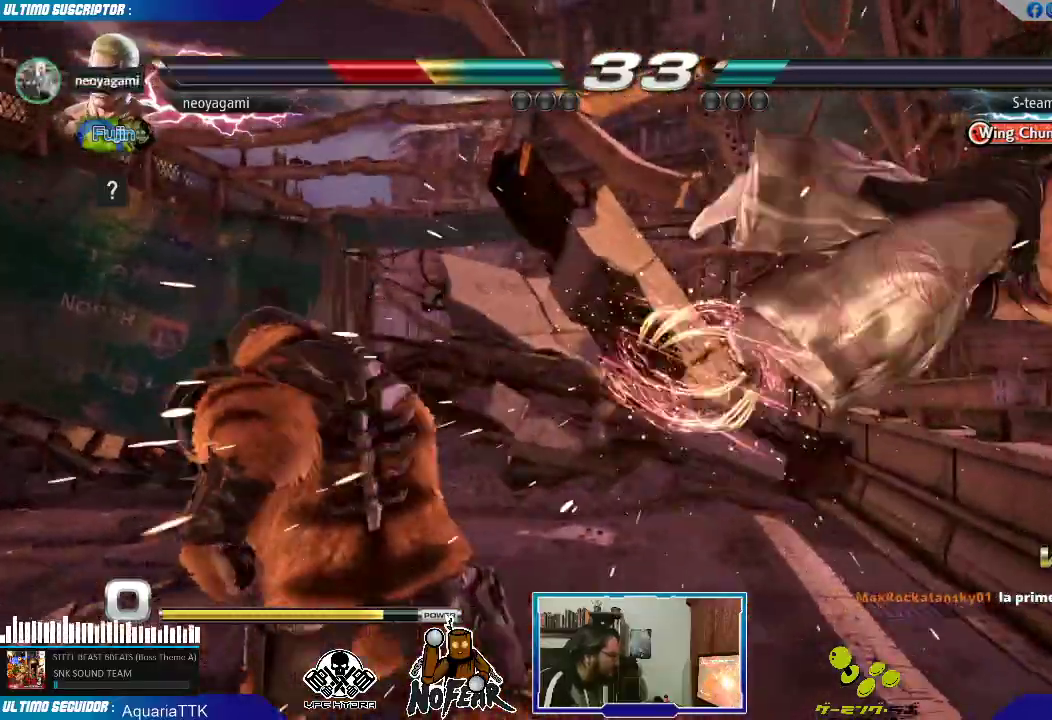
{"dt_ms": 500, "buttons": [], "left_stick": "center", "events": [[383, "L1", "down"], [417, "L1", "up"]]}
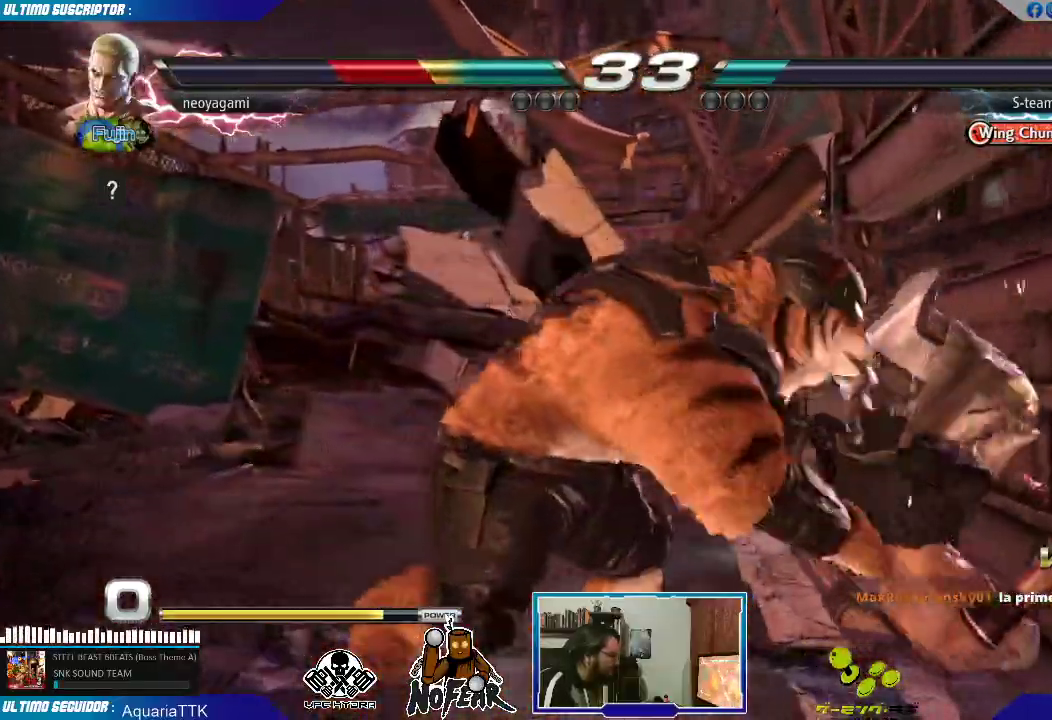
{"dt_ms": 500, "buttons": [], "left_stick": "center", "events": [[17, "L1", "down"], [83, "L1", "up"]]}
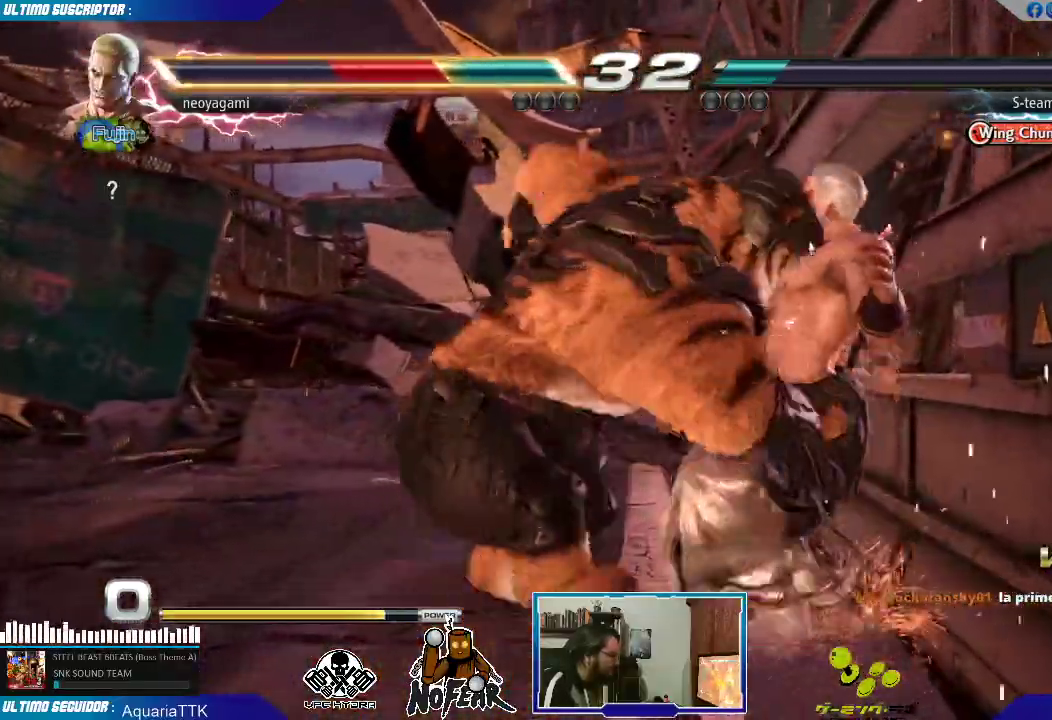
{"dt_ms": 500, "buttons": [], "left_stick": "center", "events": []}
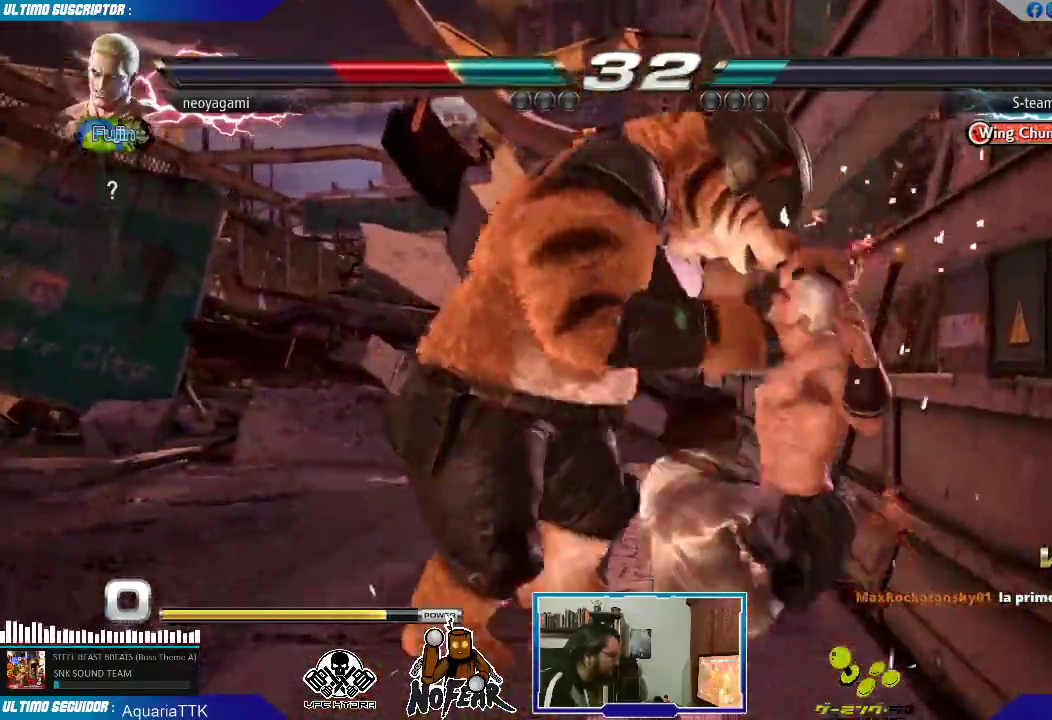
{"dt_ms": 500, "buttons": [], "left_stick": "center", "events": []}
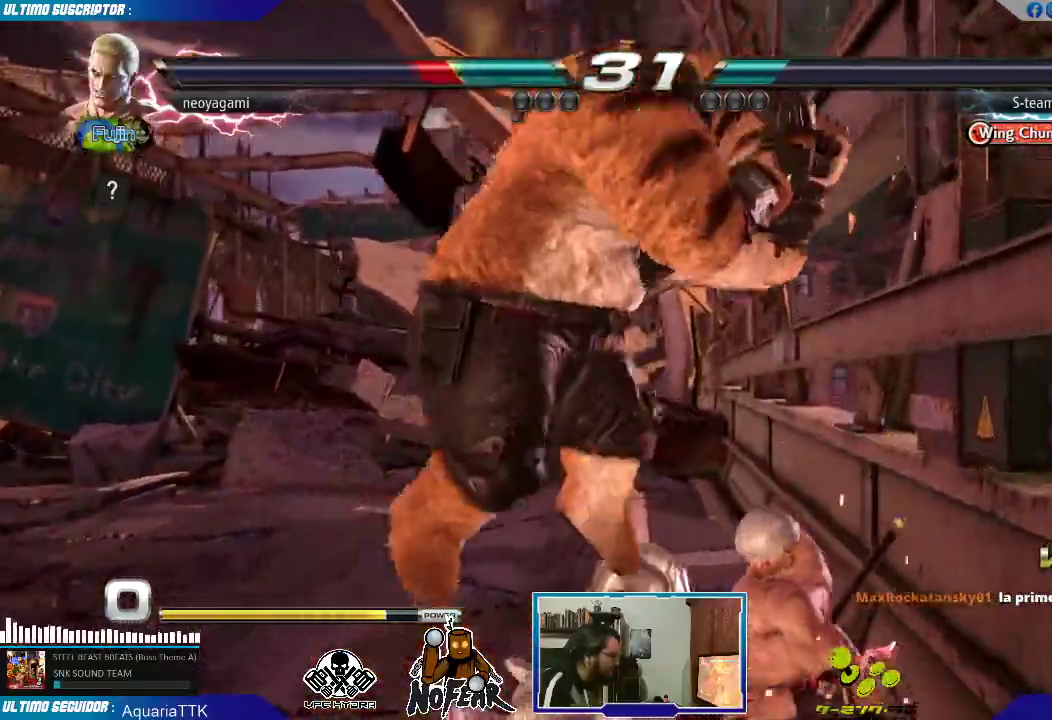
{"dt_ms": 500, "buttons": [], "left_stick": "center", "events": [[167, "L2", "down"], [233, "L2", "up"]]}